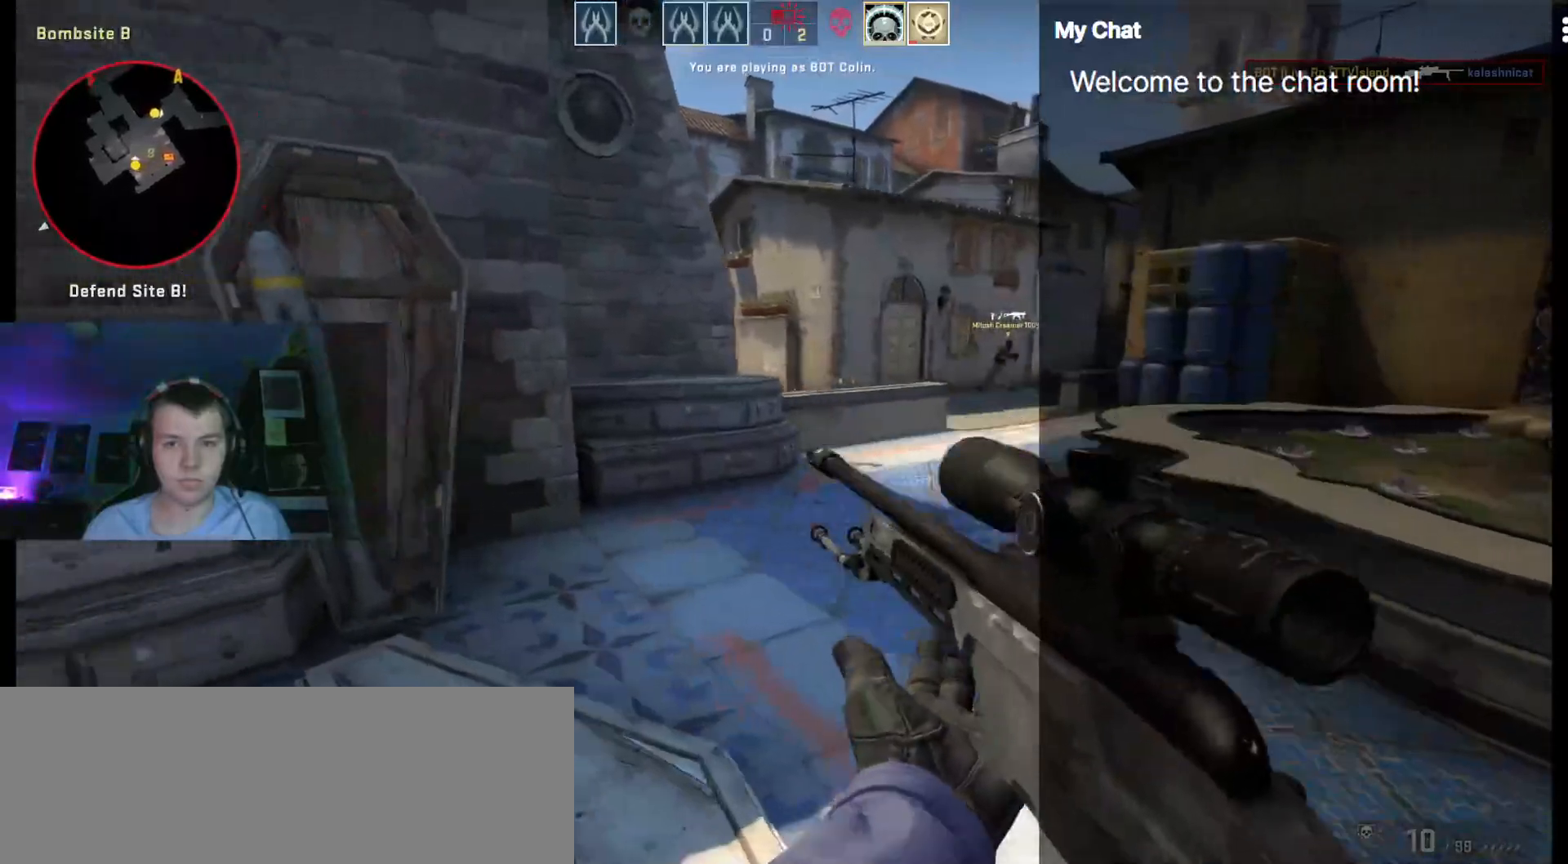
Gameplay with keyboard; each line is a JSON object with the keys held at the frame after it. "events" lists presses ("down") and releases ("up") of ".", "/", "0", "1", "2", "3", "4", "5", "6", "7", "8", "9", "a", "alt_l", "alt_r", "b", "backslash", "backspace", "c", "caps_lock", "comma", "ctrl_l", "ctrl_r", "d", "down", "e", "equals", "escape", "f", "f1", "f10", "f11", "f12", "f2", "f3", "f4", "f5", "f6", "f7", "f8", "f9", "g", "h", "i", "j", "k", "l", "lbracket", "left", "m", "minus", "n", "o", "p", "q", "quote", "r", "rbracket", "return", "right", "s", "semicolon", "shift_l", "shift_r", "space", "super", "t", "tab", "tilde", "u", "up", "v", "w", "x", "y" and "z" between this image and that frame as [ms after this image, input, new state], when the widget could be followed in between. No other keys are recorded. Mouse input is not recorded.
{"keys": ["shift_l", "w"], "events": [[33, "s", "up"], [183, "w", "down"], [267, "shift_l", "down"], [317, "a", "up"]]}
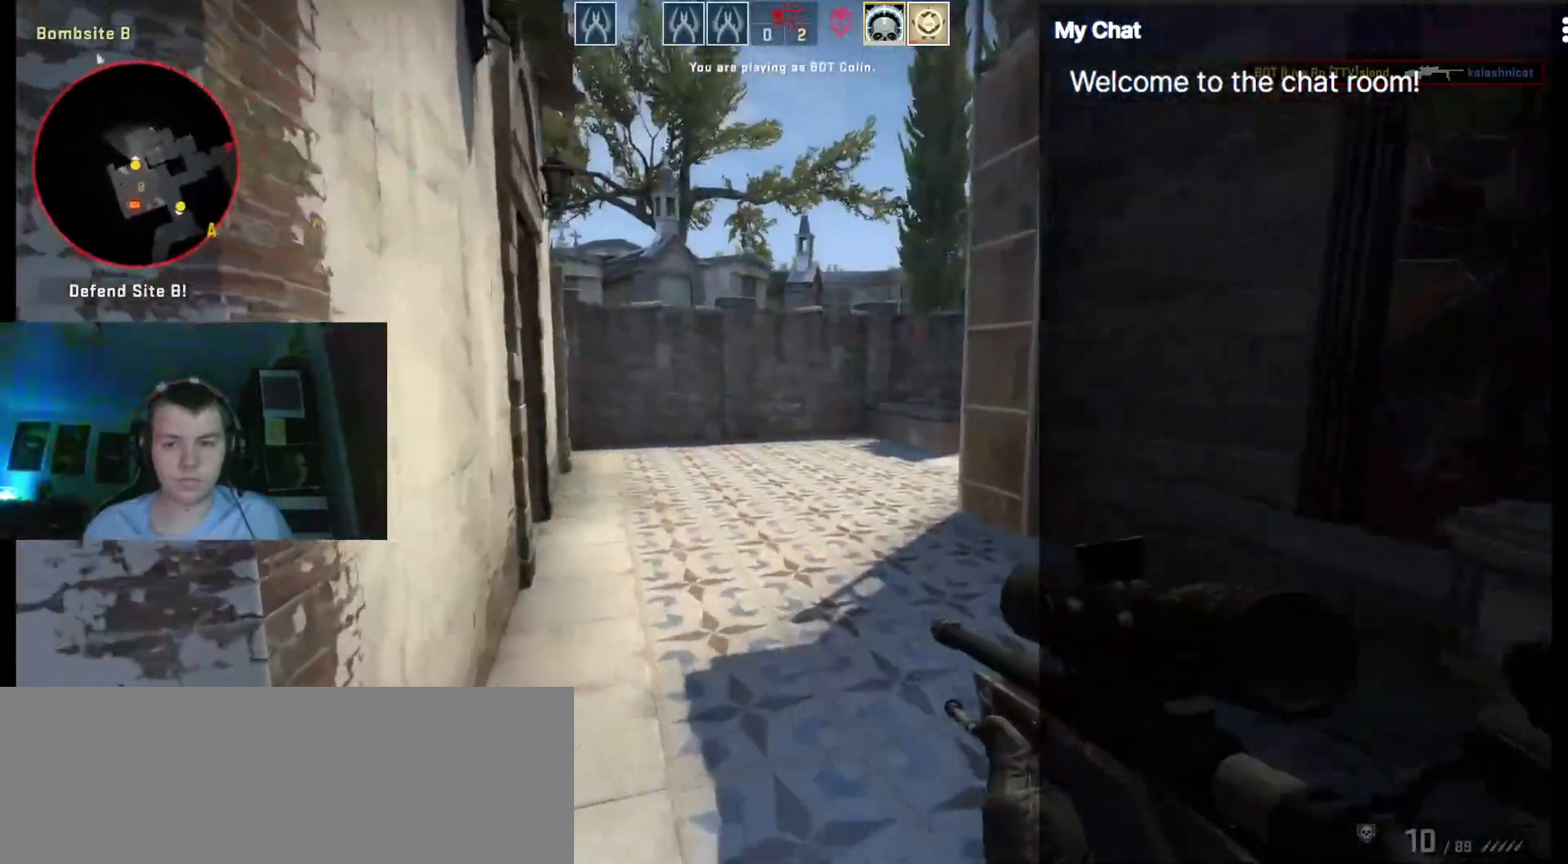
{"keys": ["1", "shift_l", "w"], "events": [[283, "2", "down"], [383, "2", "up"], [467, "1", "down"]]}
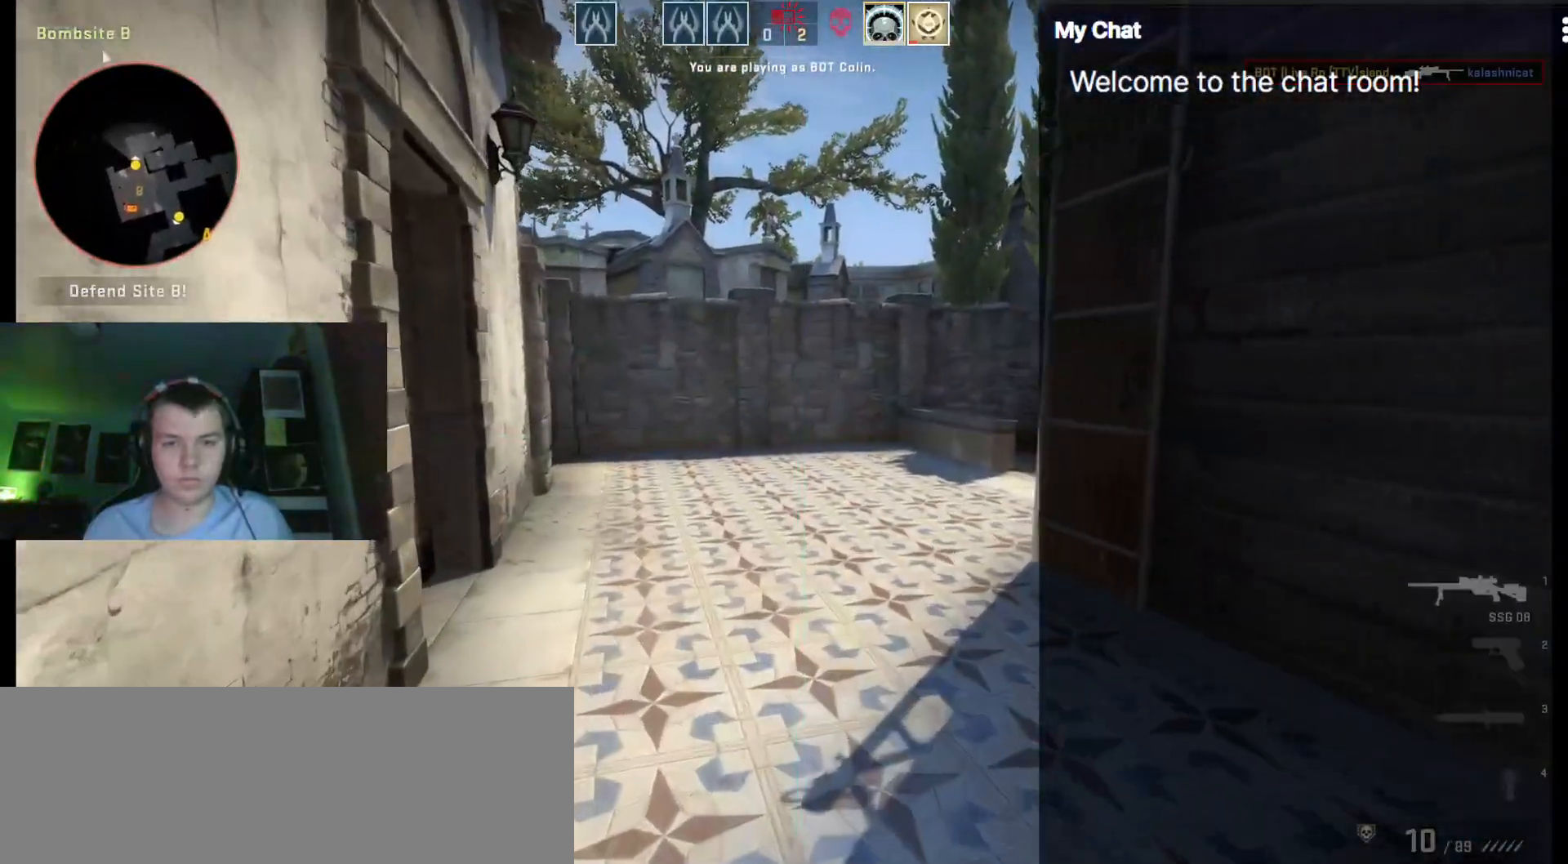
{"keys": ["a", "shift_l", "w"], "events": [[117, "1", "up"], [483, "a", "down"]]}
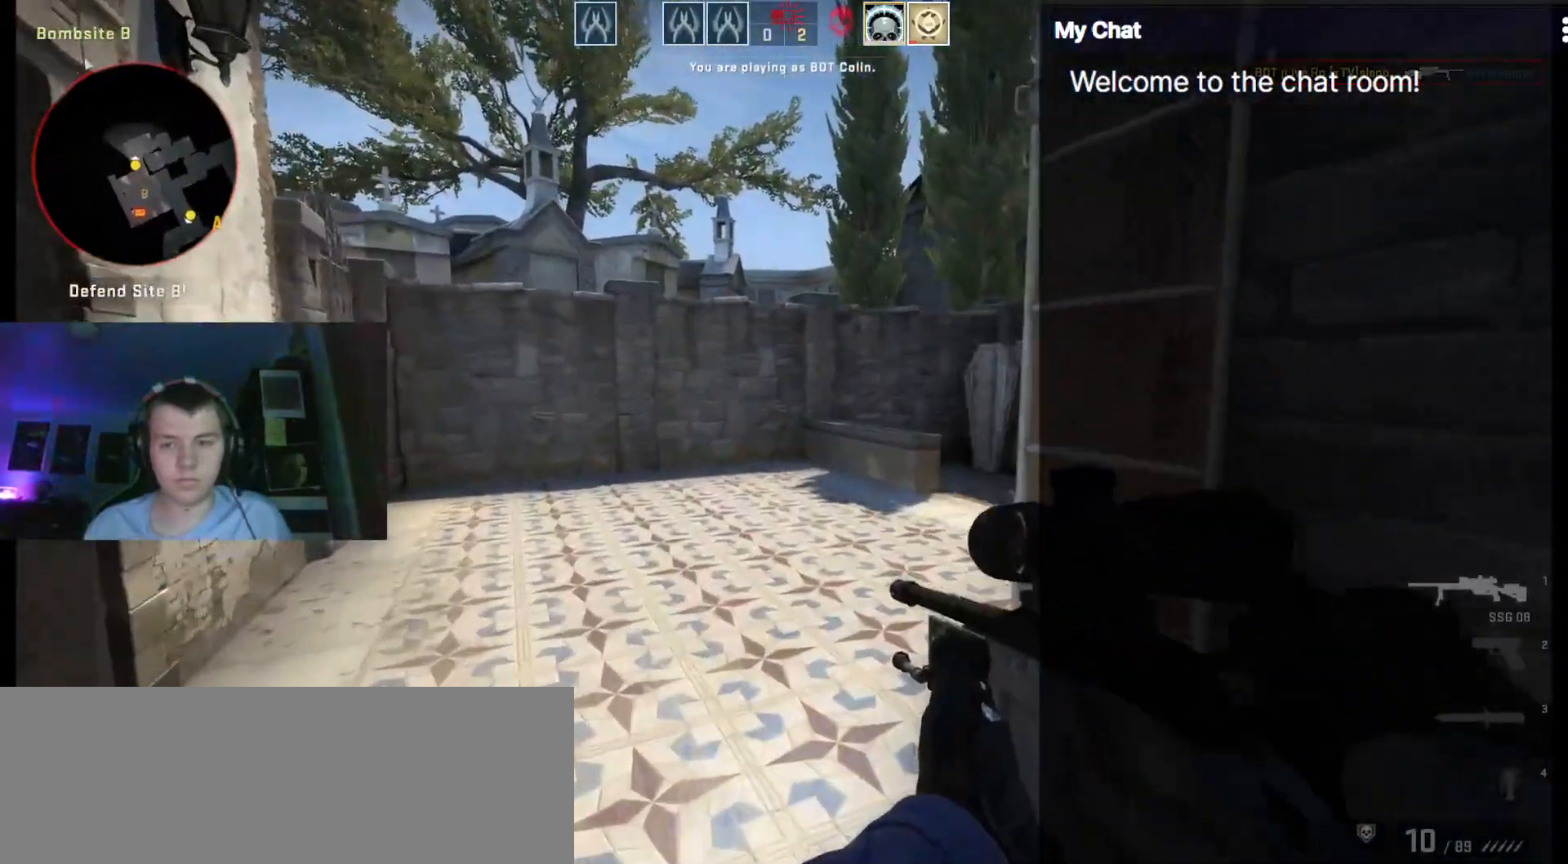
{"keys": ["d", "w"], "events": [[117, "4", "down"], [250, "4", "up"], [350, "shift_l", "up"], [400, "a", "up"], [450, "d", "down"]]}
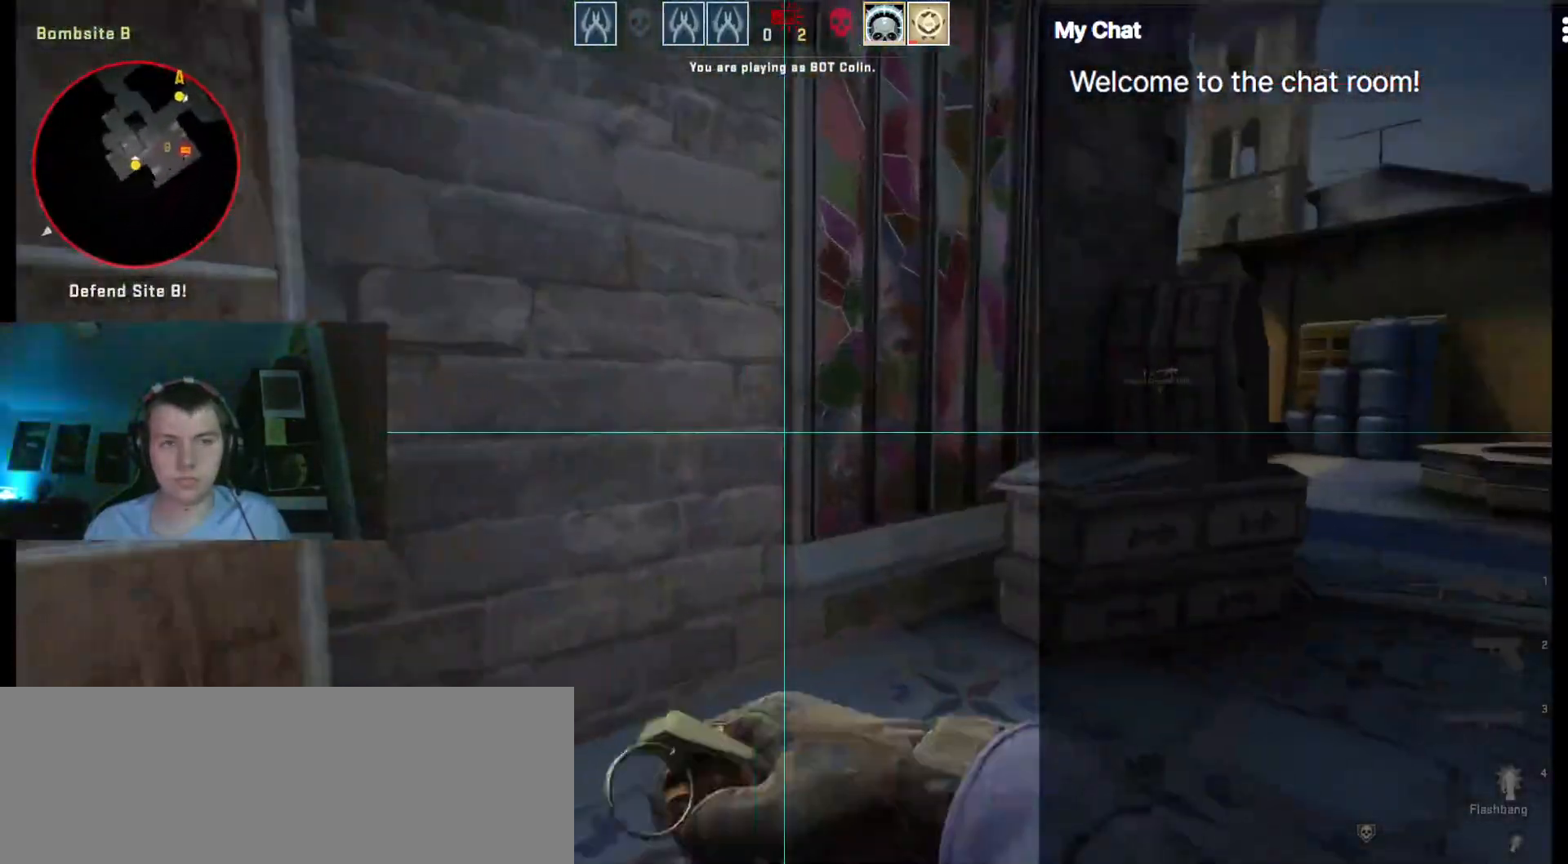
{"keys": ["d", "w"], "events": []}
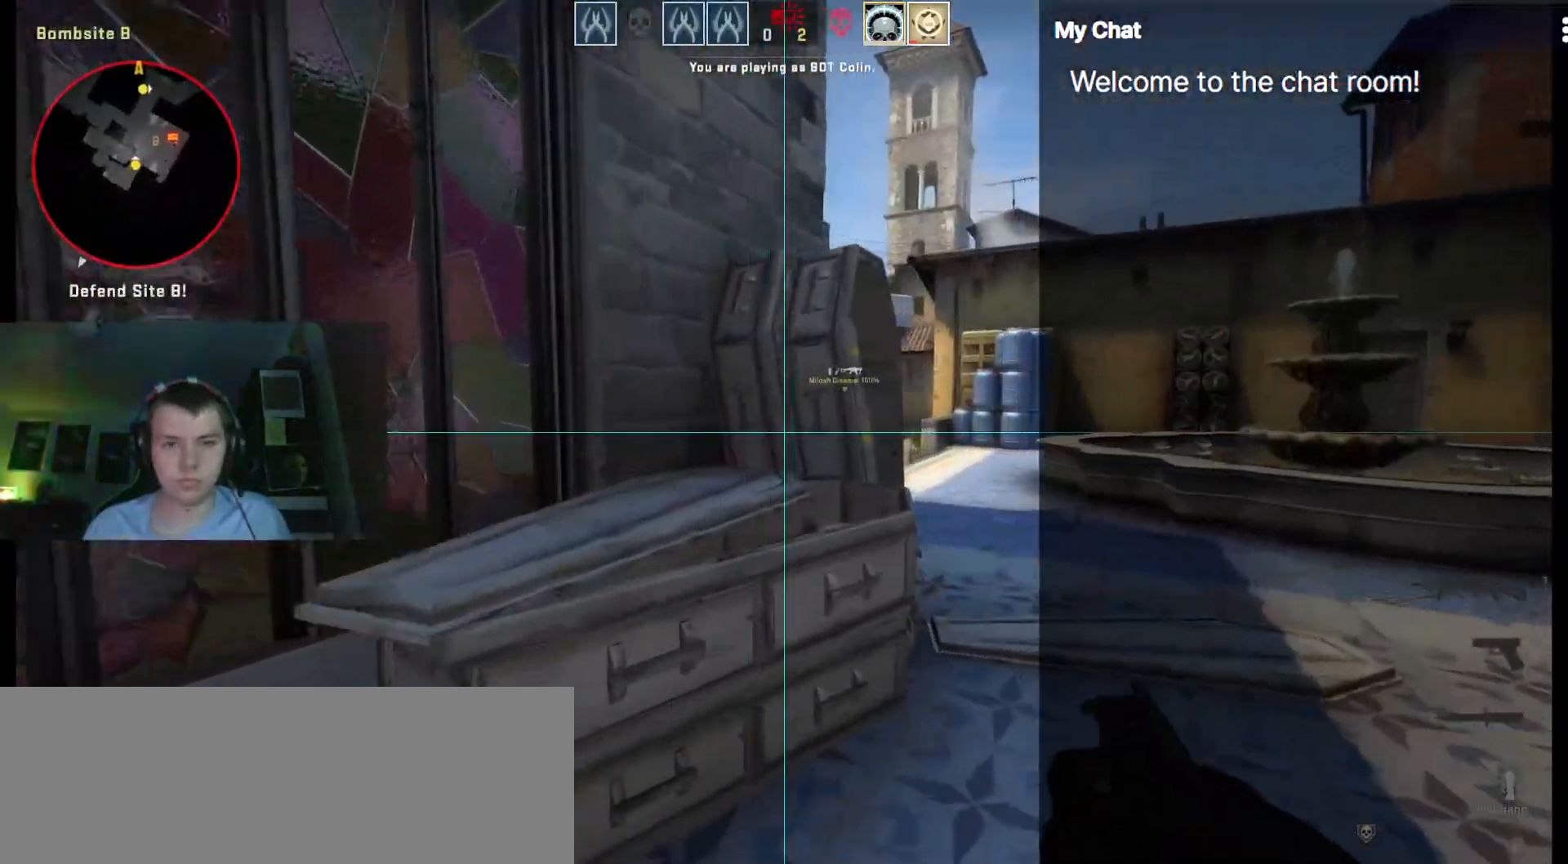
{"keys": ["d", "w"], "events": []}